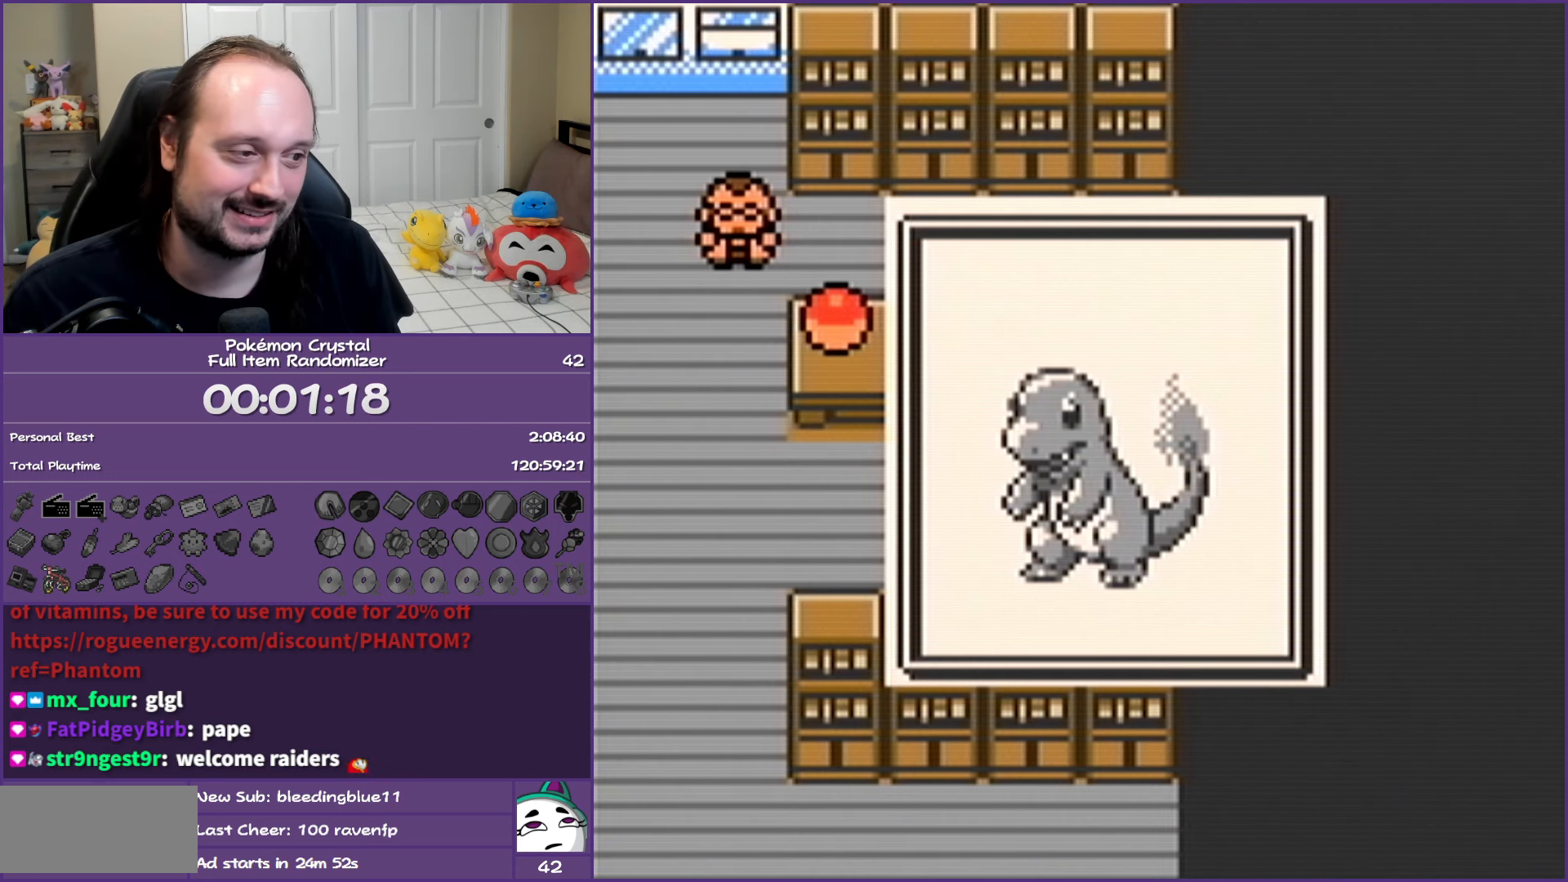
Gameplay with a controller (Nintendo layout); each line is a JSON object with the inputs held at the frame after it. "events" lists button and stick changes between this image and that frame as [ms after this image, input, new state], when the widget could be followed in between. Not read: L3 R3.
{"buttons": ["A"], "events": [[350, "A", "down"]]}
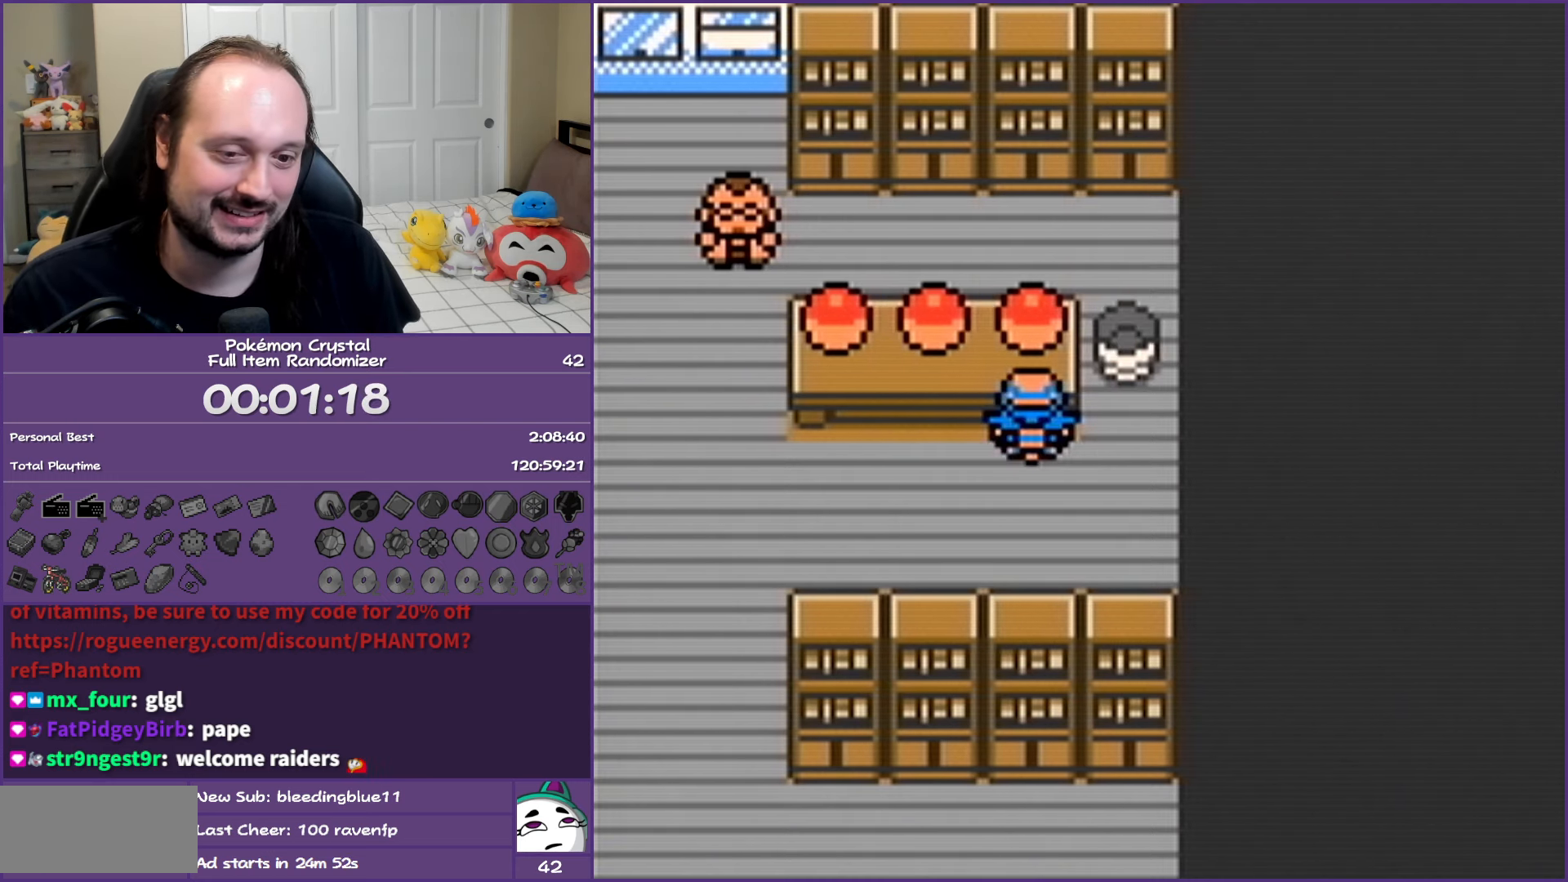
{"buttons": [], "events": [[333, "A", "up"]]}
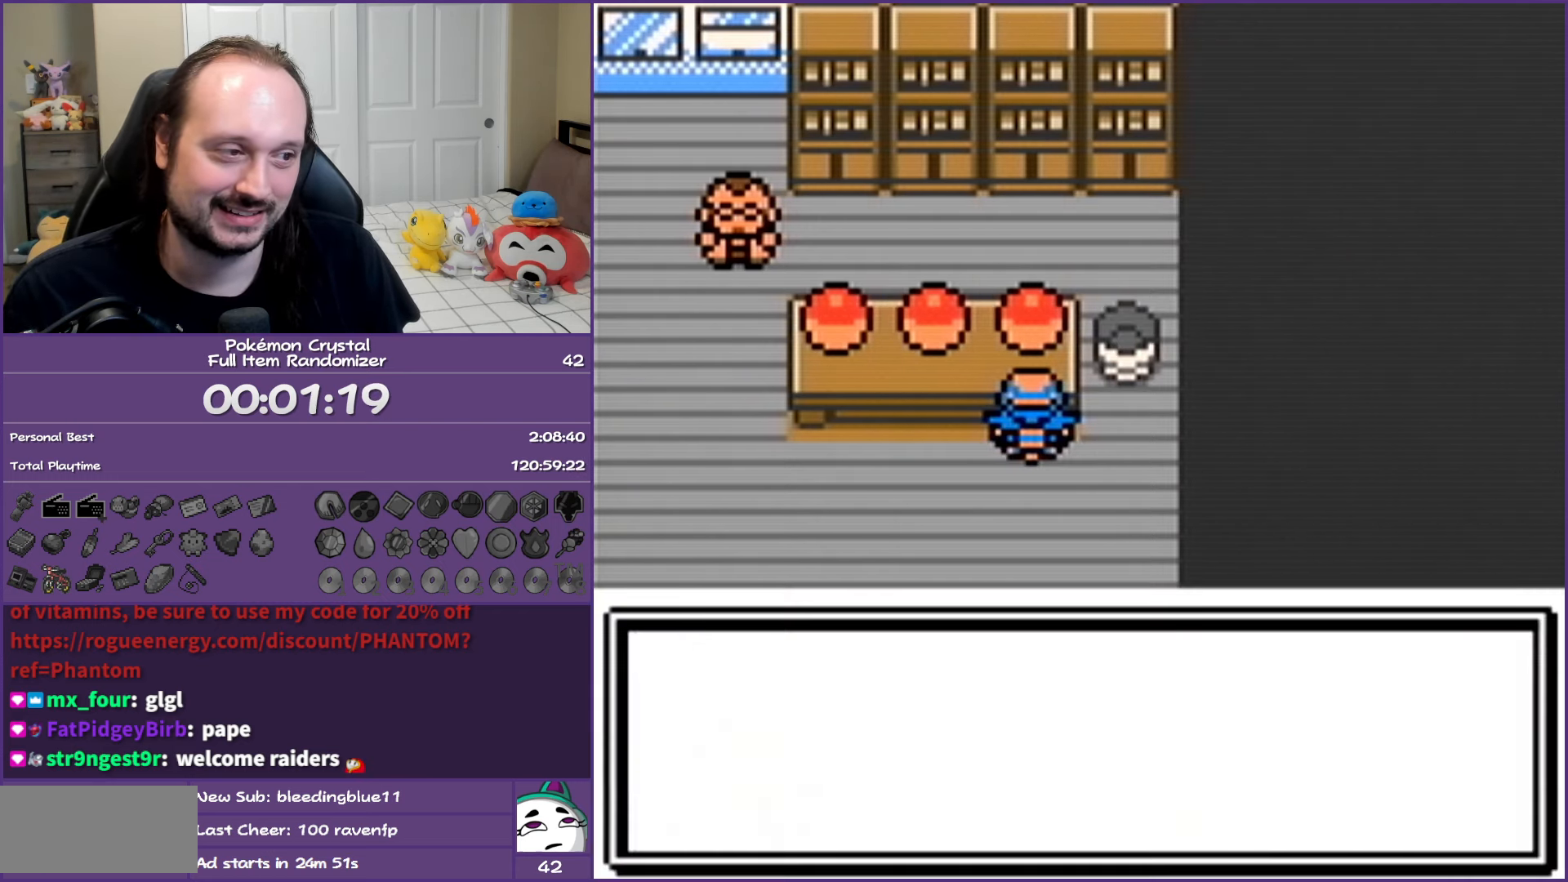
{"buttons": ["A"], "events": [[317, "A", "down"]]}
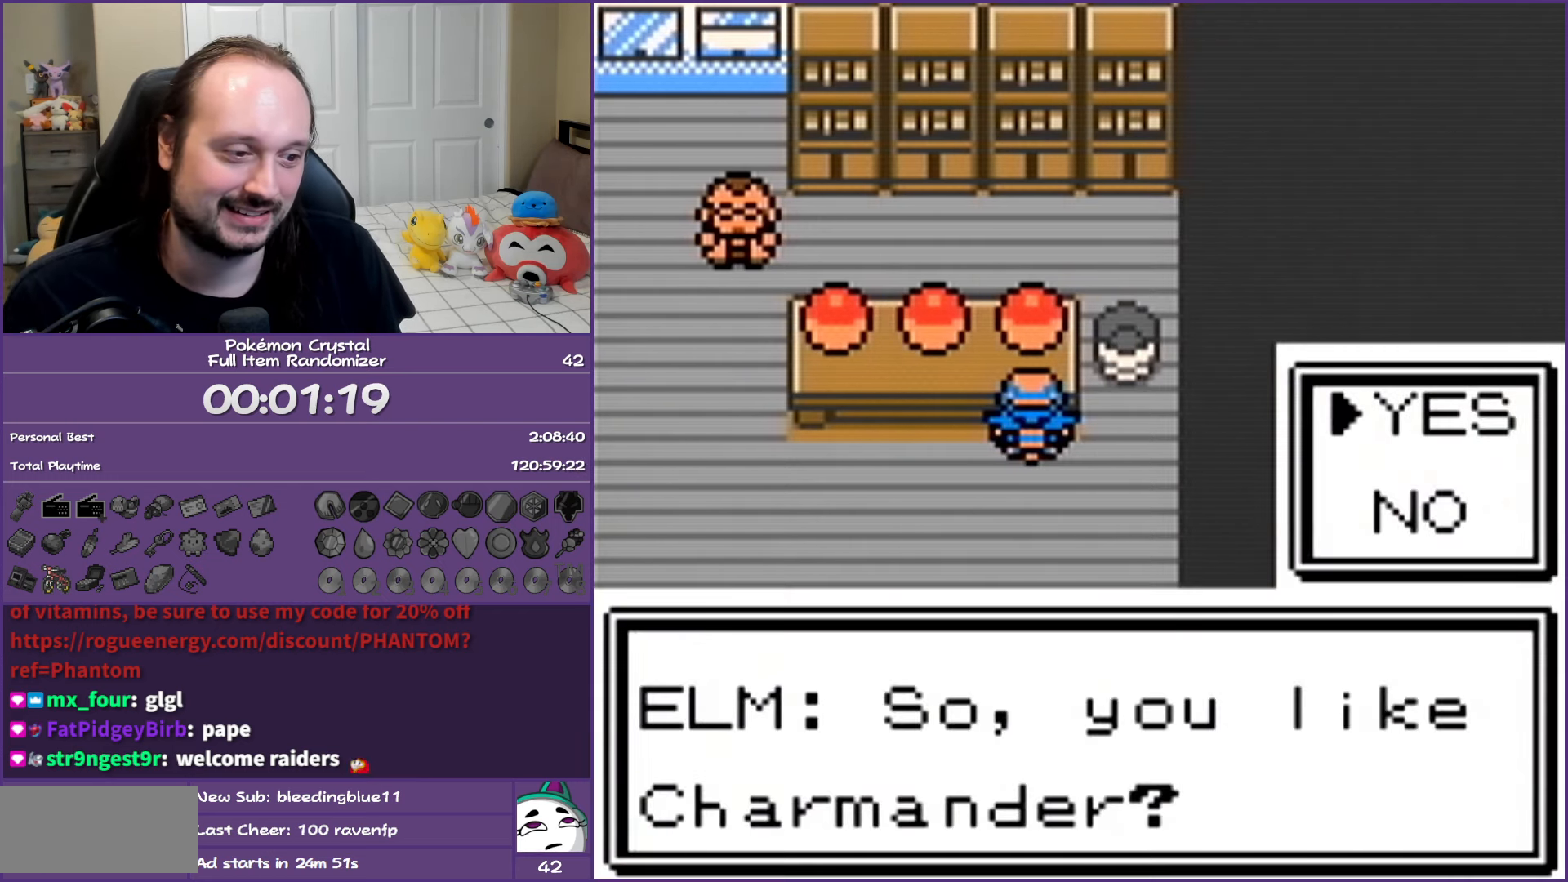
{"buttons": [], "events": [[67, "A", "up"]]}
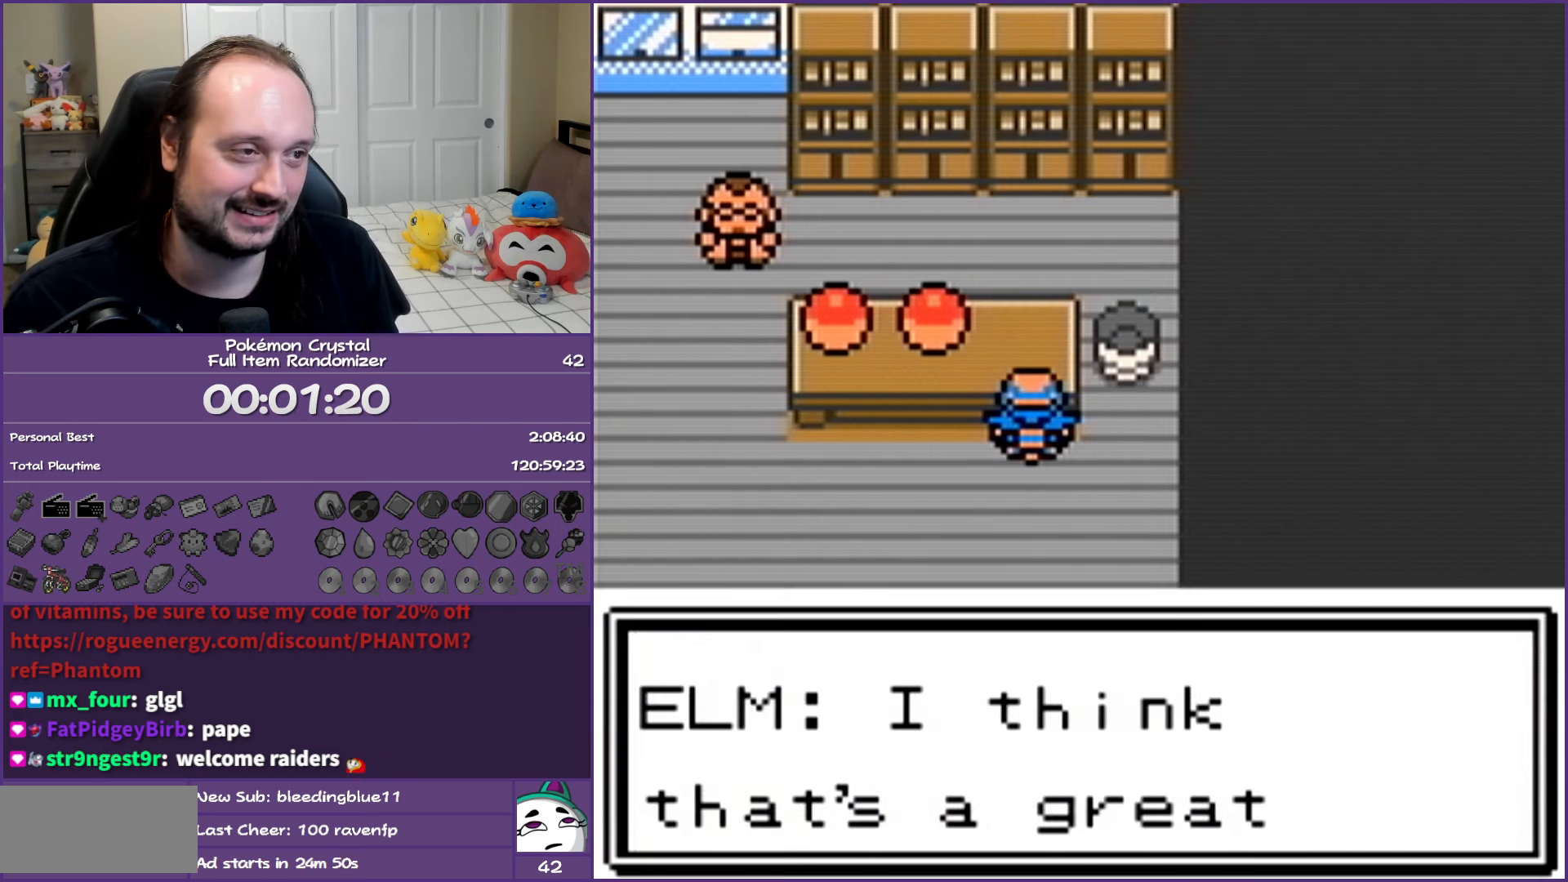
{"buttons": ["A"], "events": [[167, "A", "down"]]}
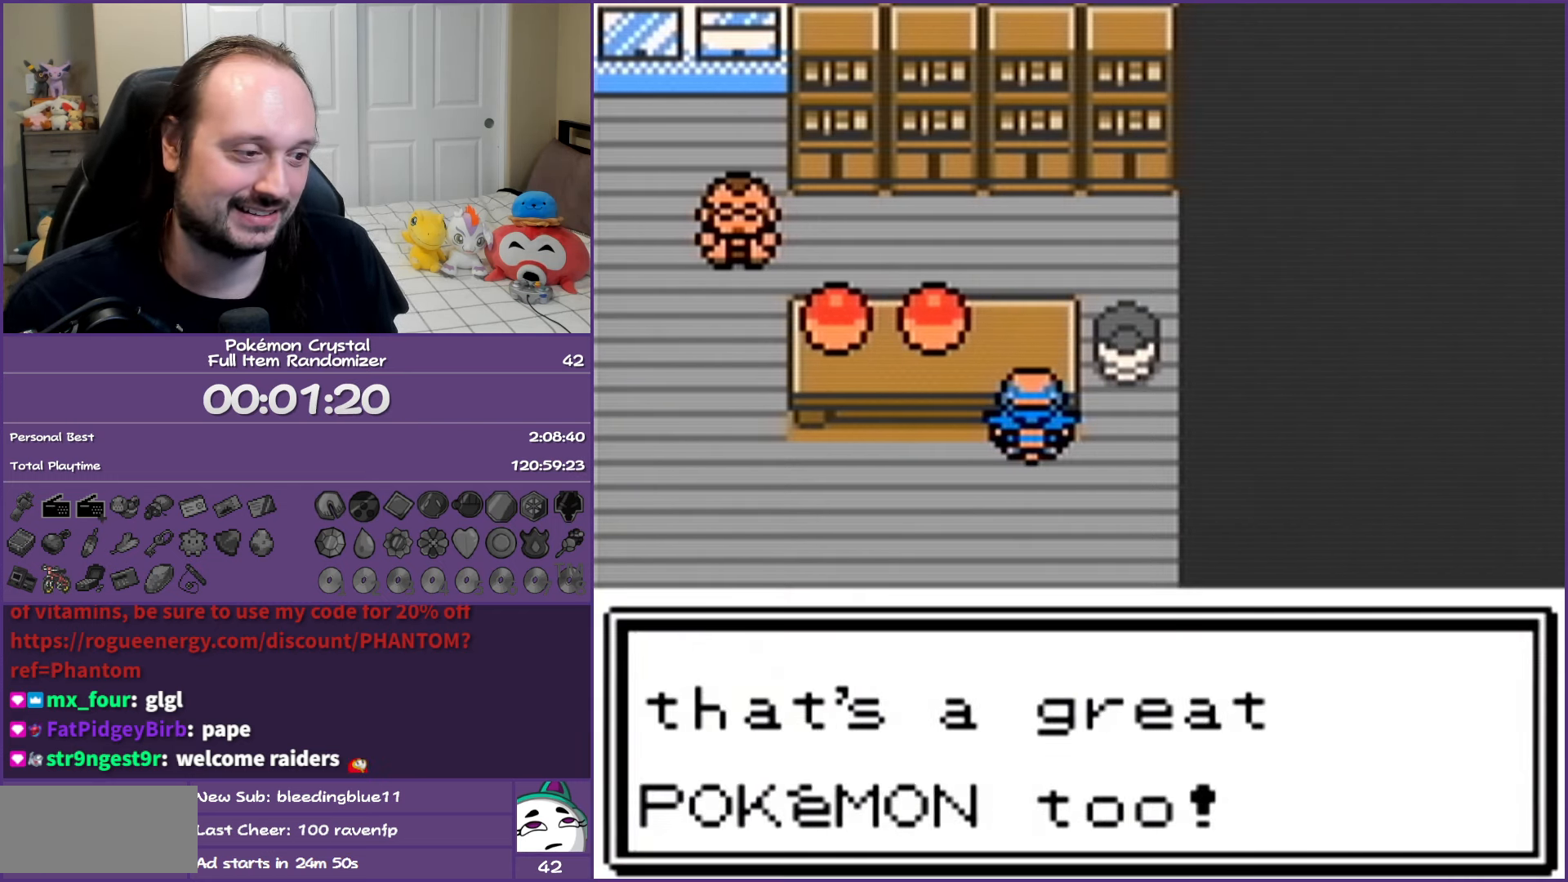
{"buttons": ["A"], "events": []}
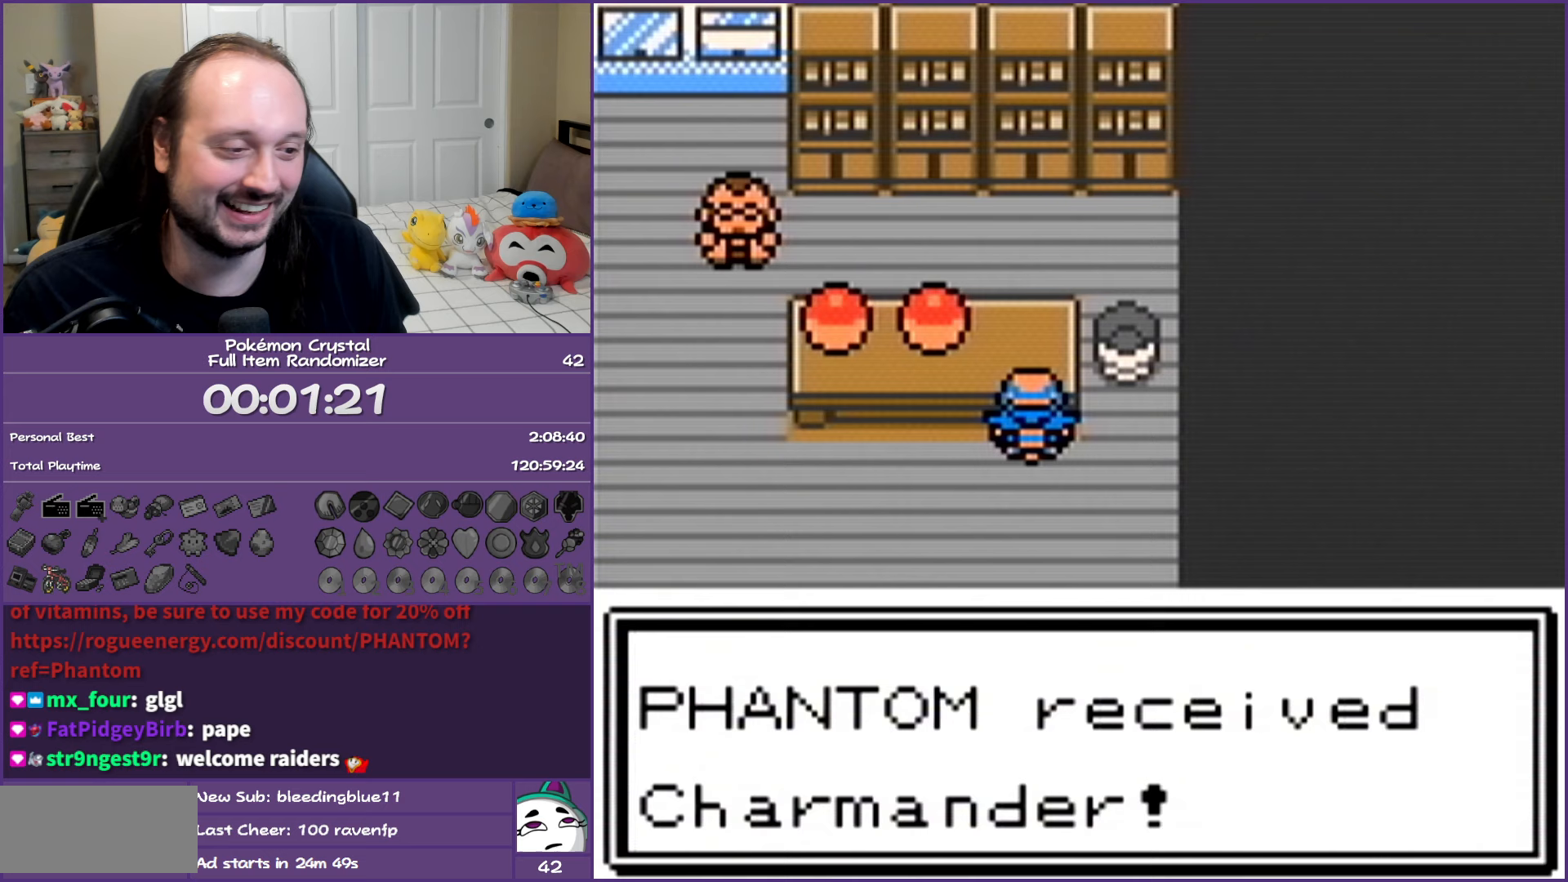
{"buttons": ["A"], "events": []}
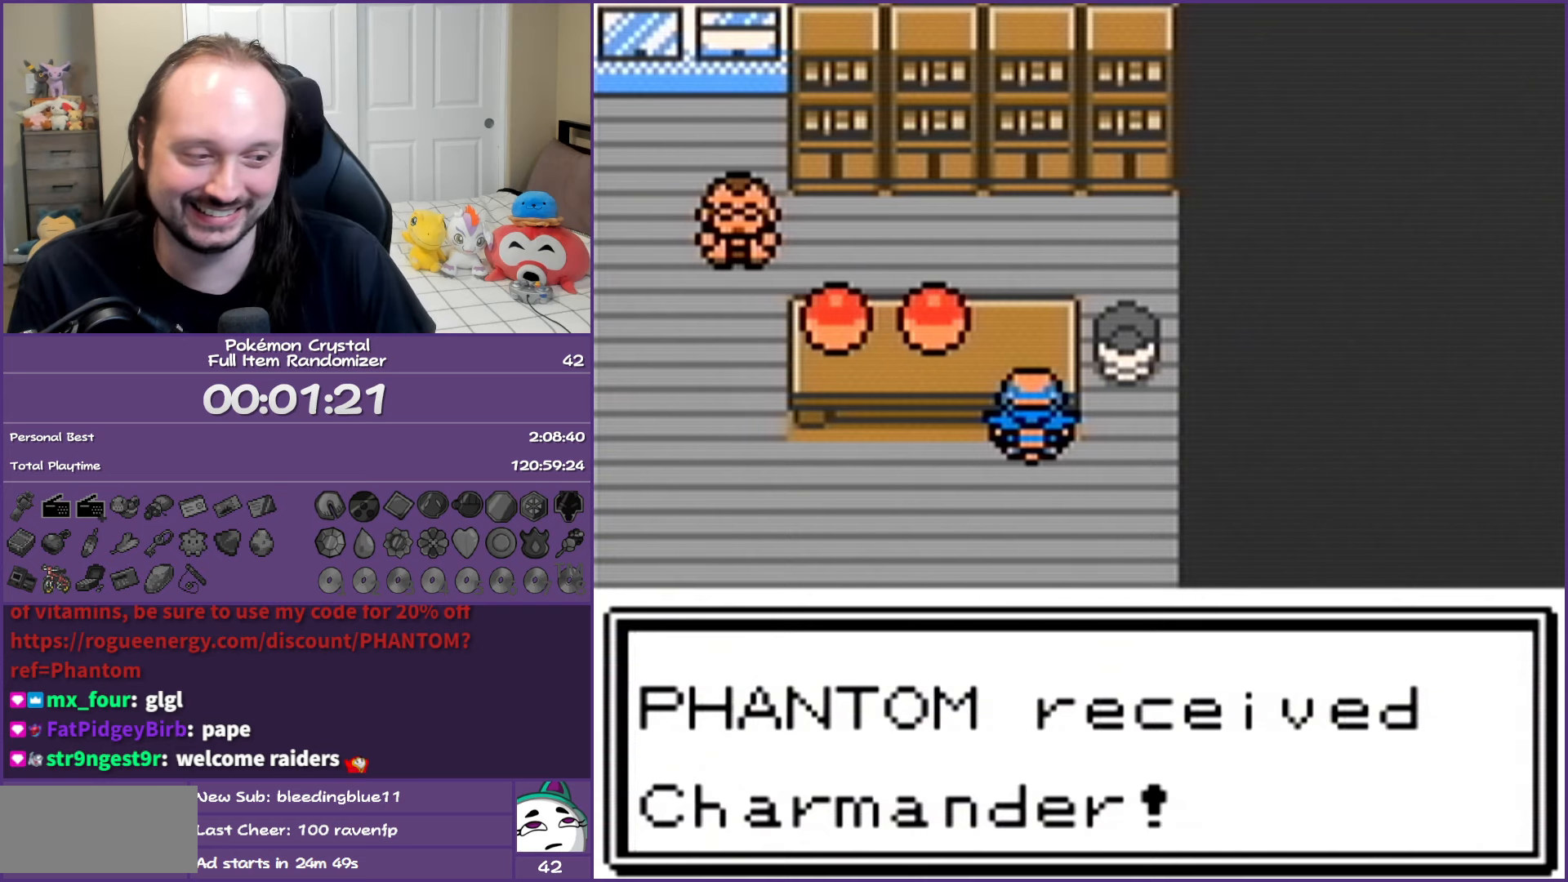
{"buttons": ["A"], "events": []}
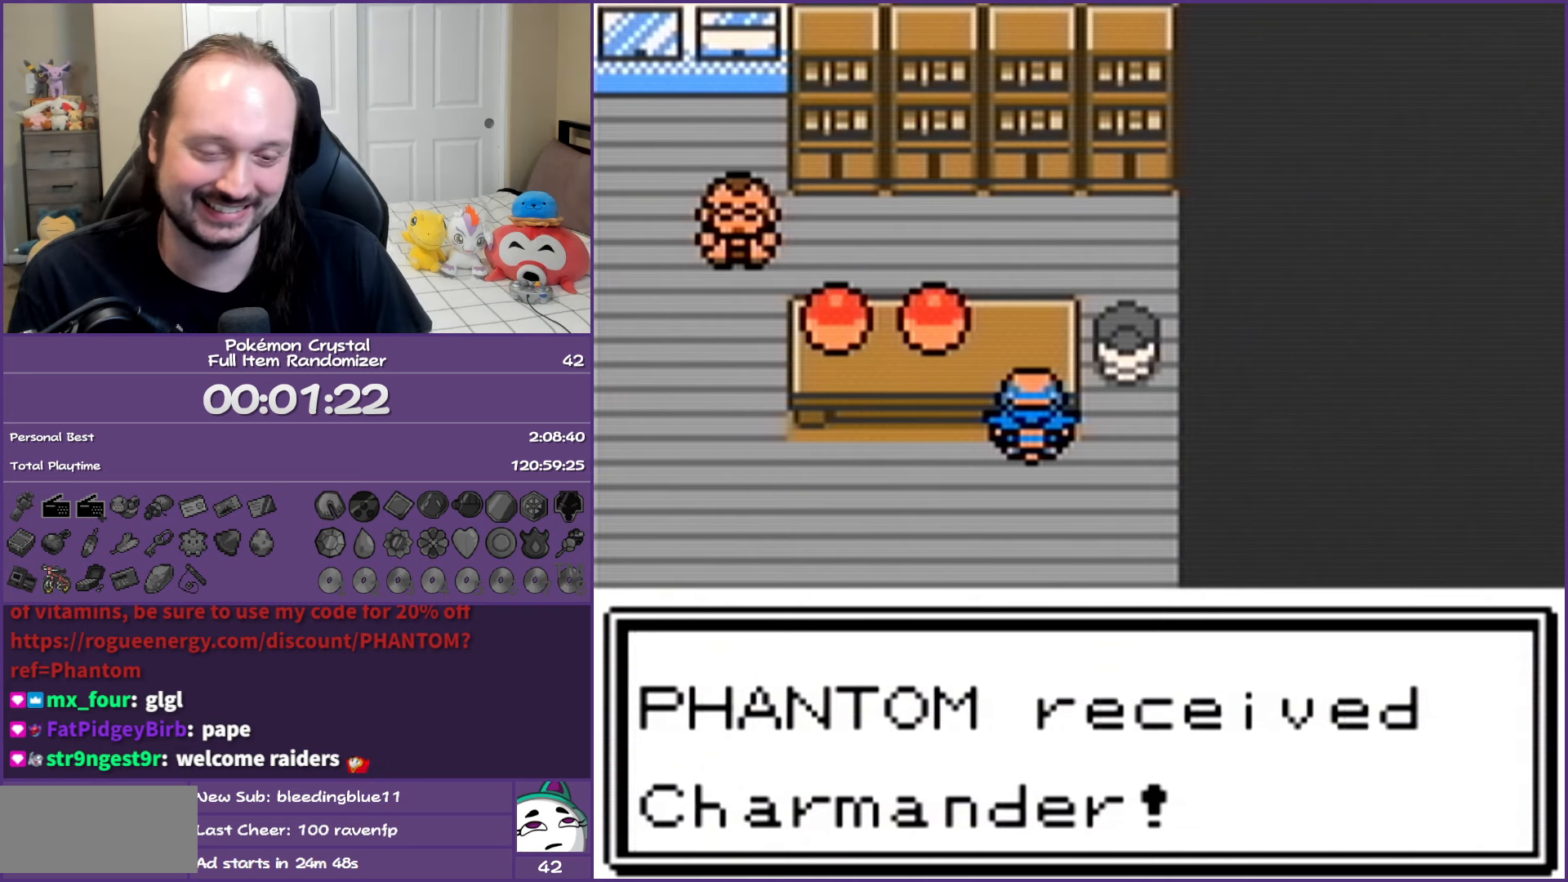
{"buttons": ["A"], "events": []}
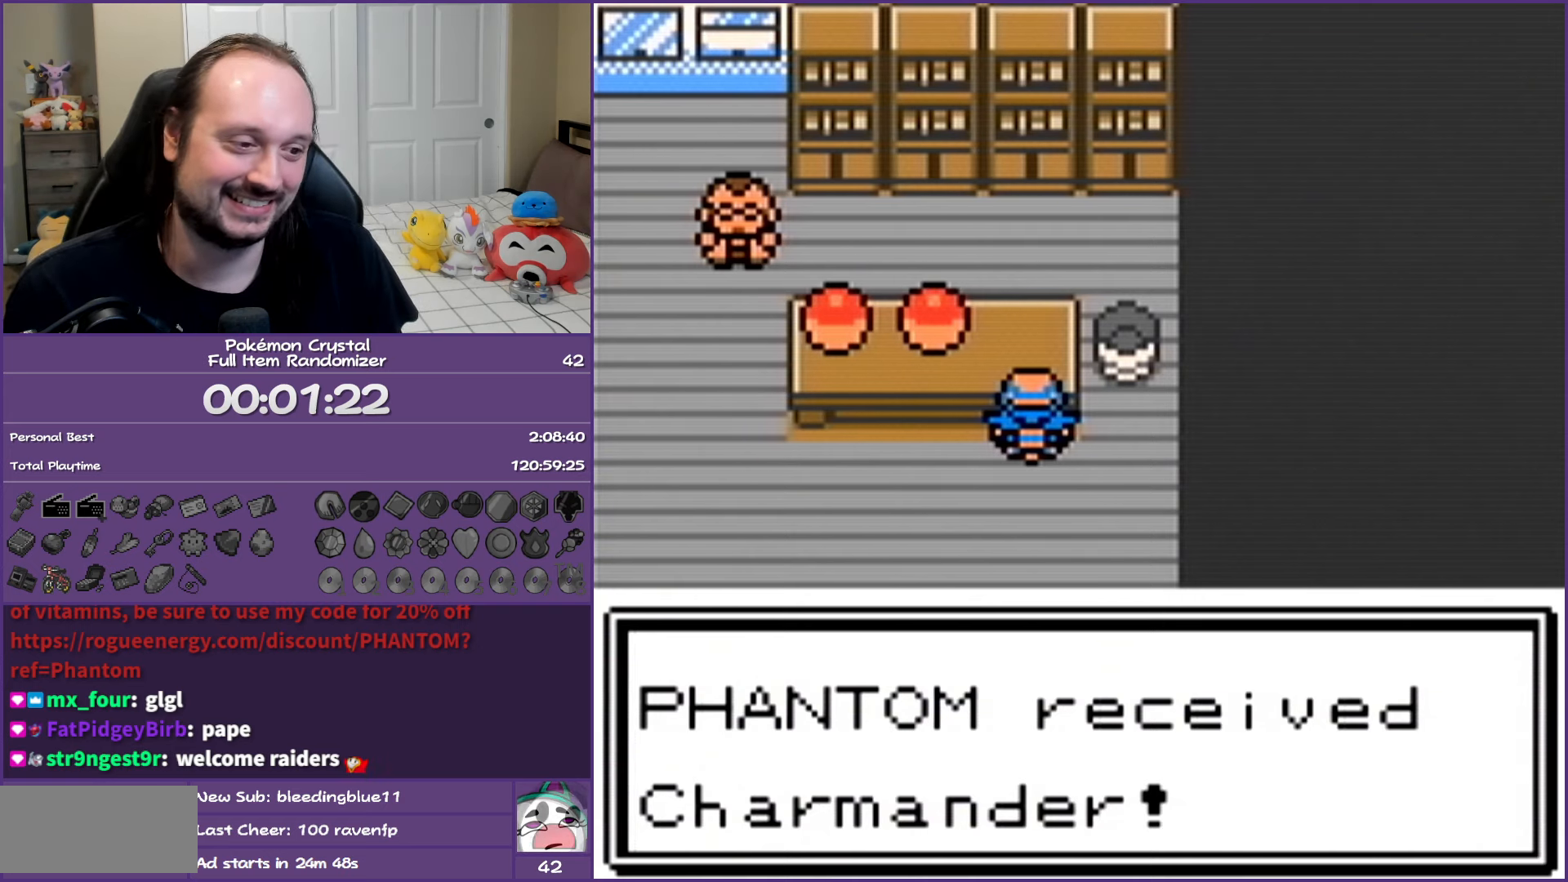
{"buttons": ["A"], "events": []}
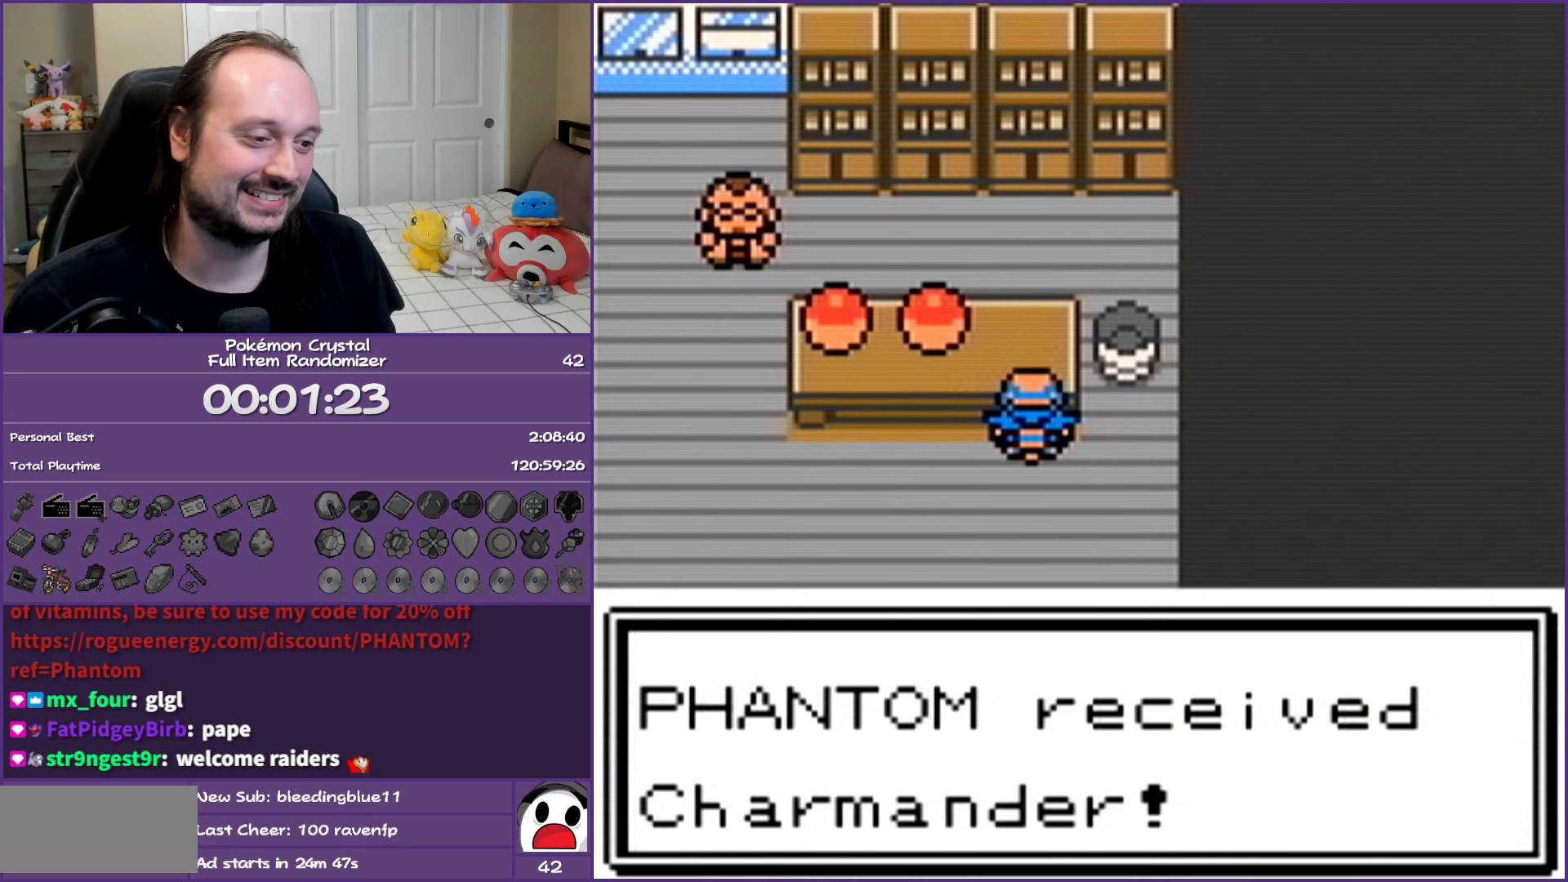
{"buttons": ["A"], "events": []}
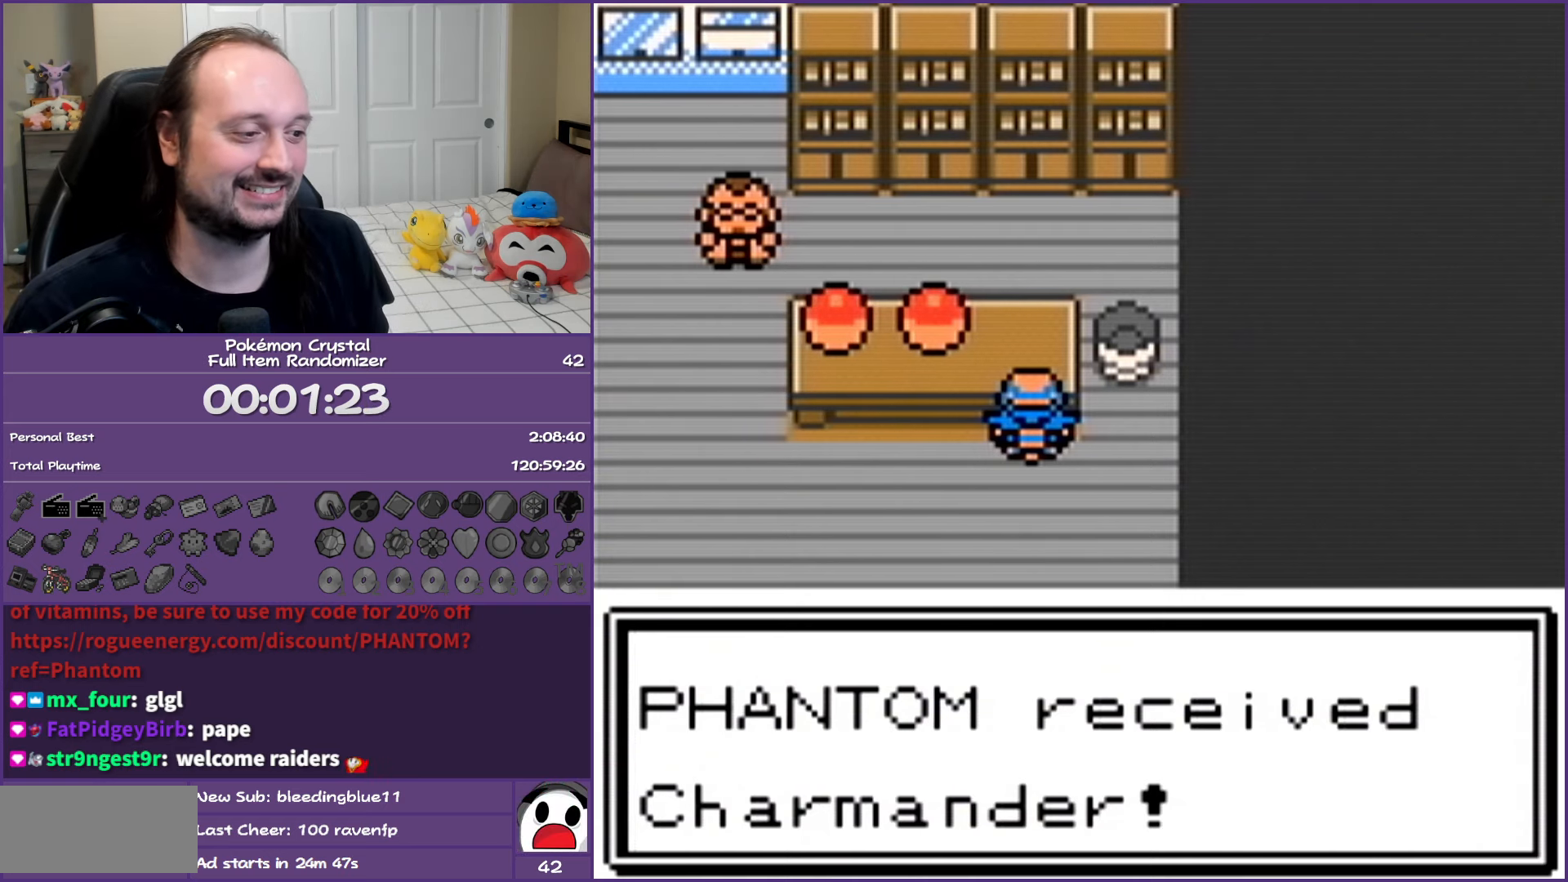
{"buttons": ["A"], "events": []}
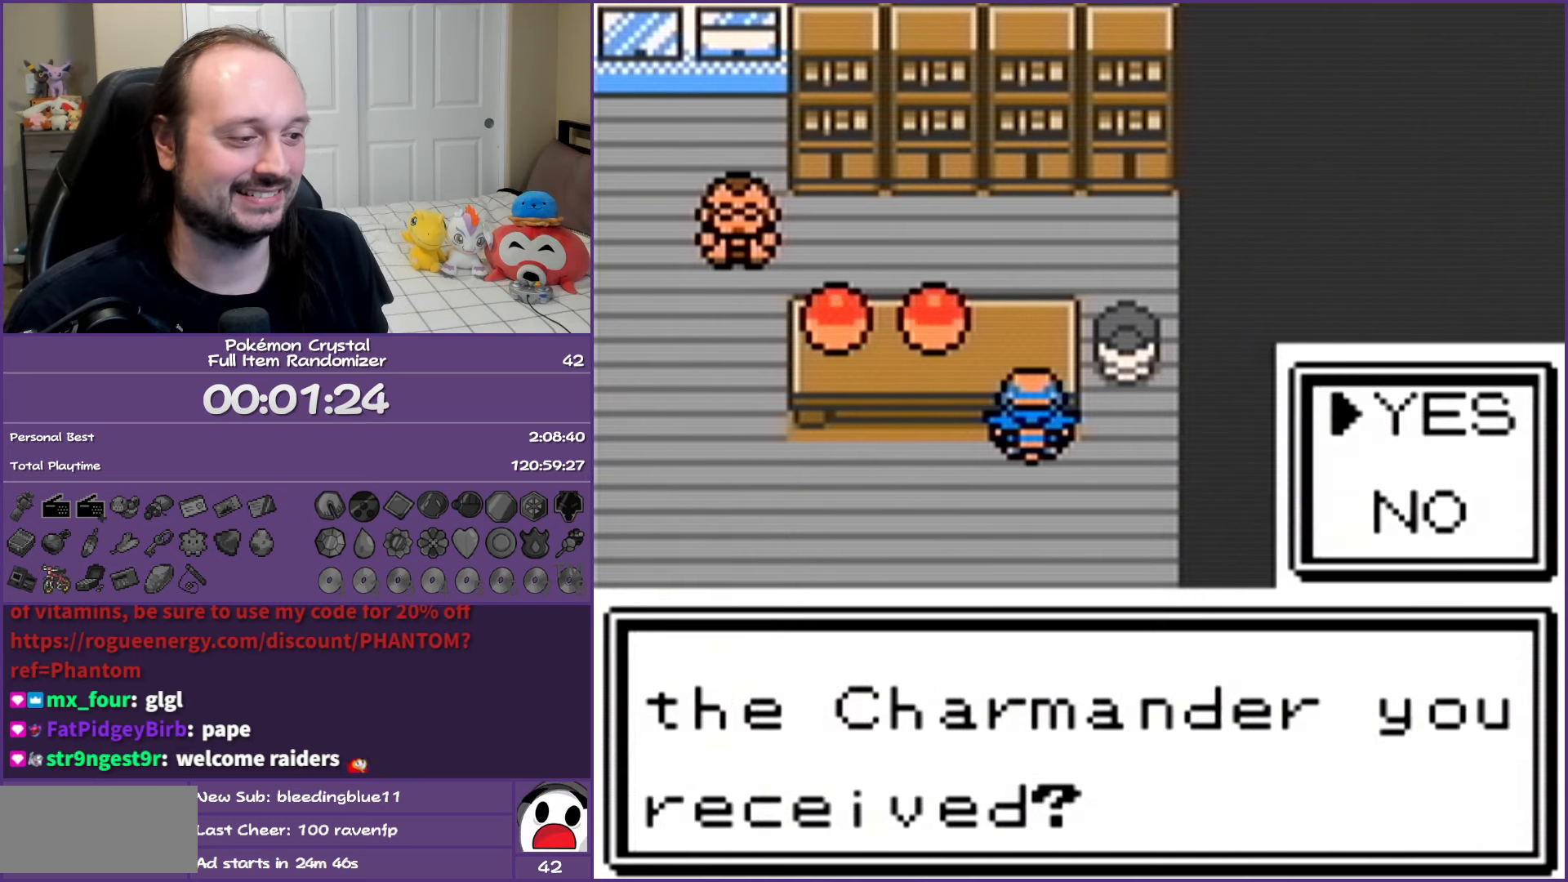
{"buttons": [], "events": [[17, "A", "up"], [67, "A", "down"], [333, "A", "up"]]}
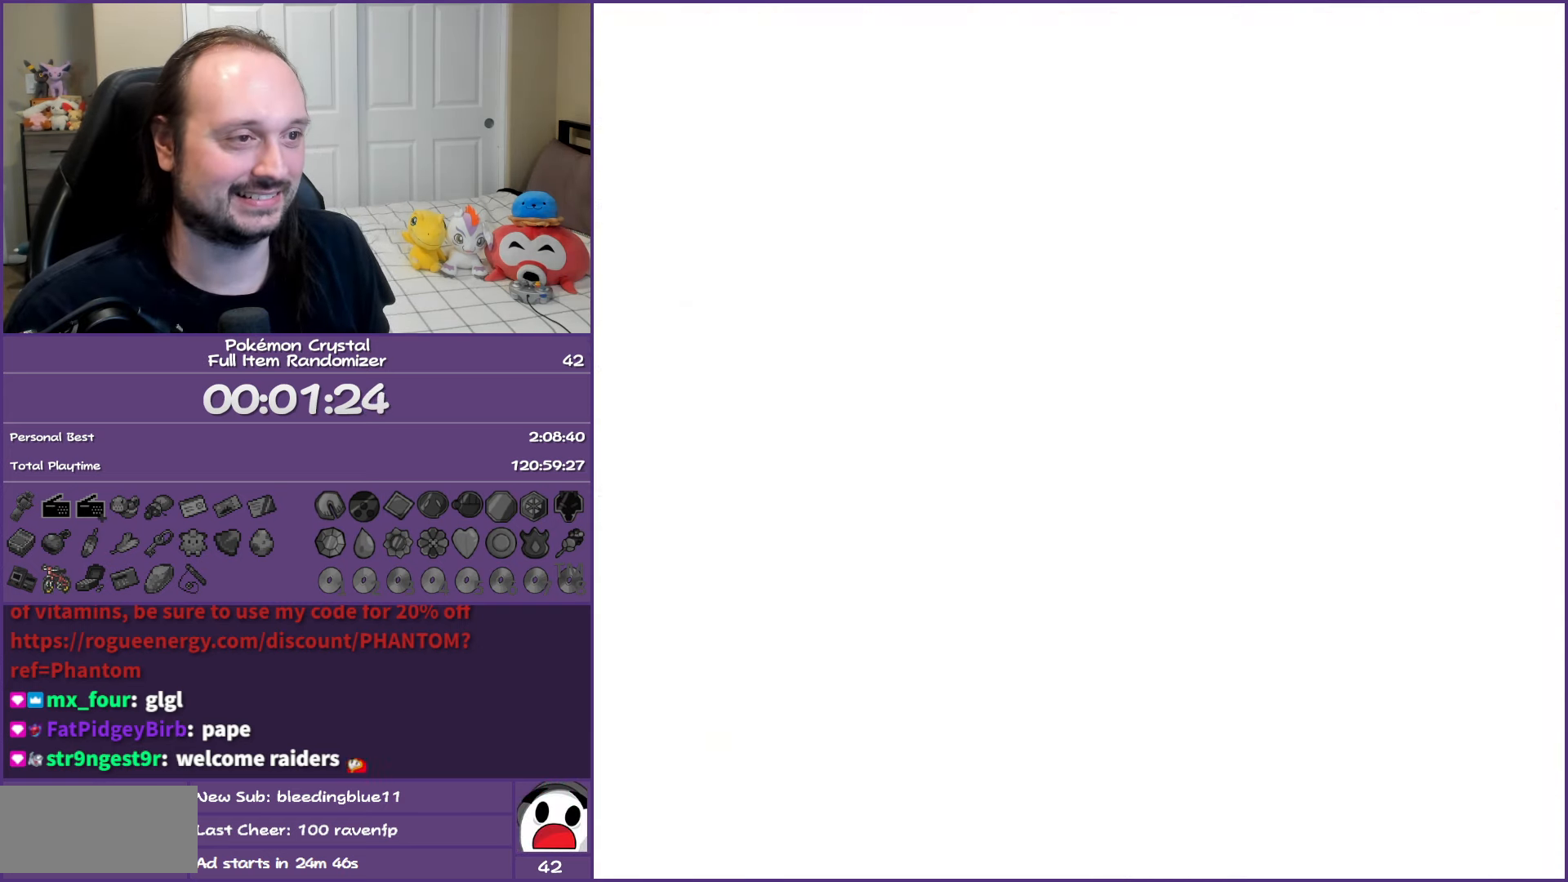
{"buttons": ["DPAD_RIGHT"], "events": [[483, "DPAD_RIGHT", "down"]]}
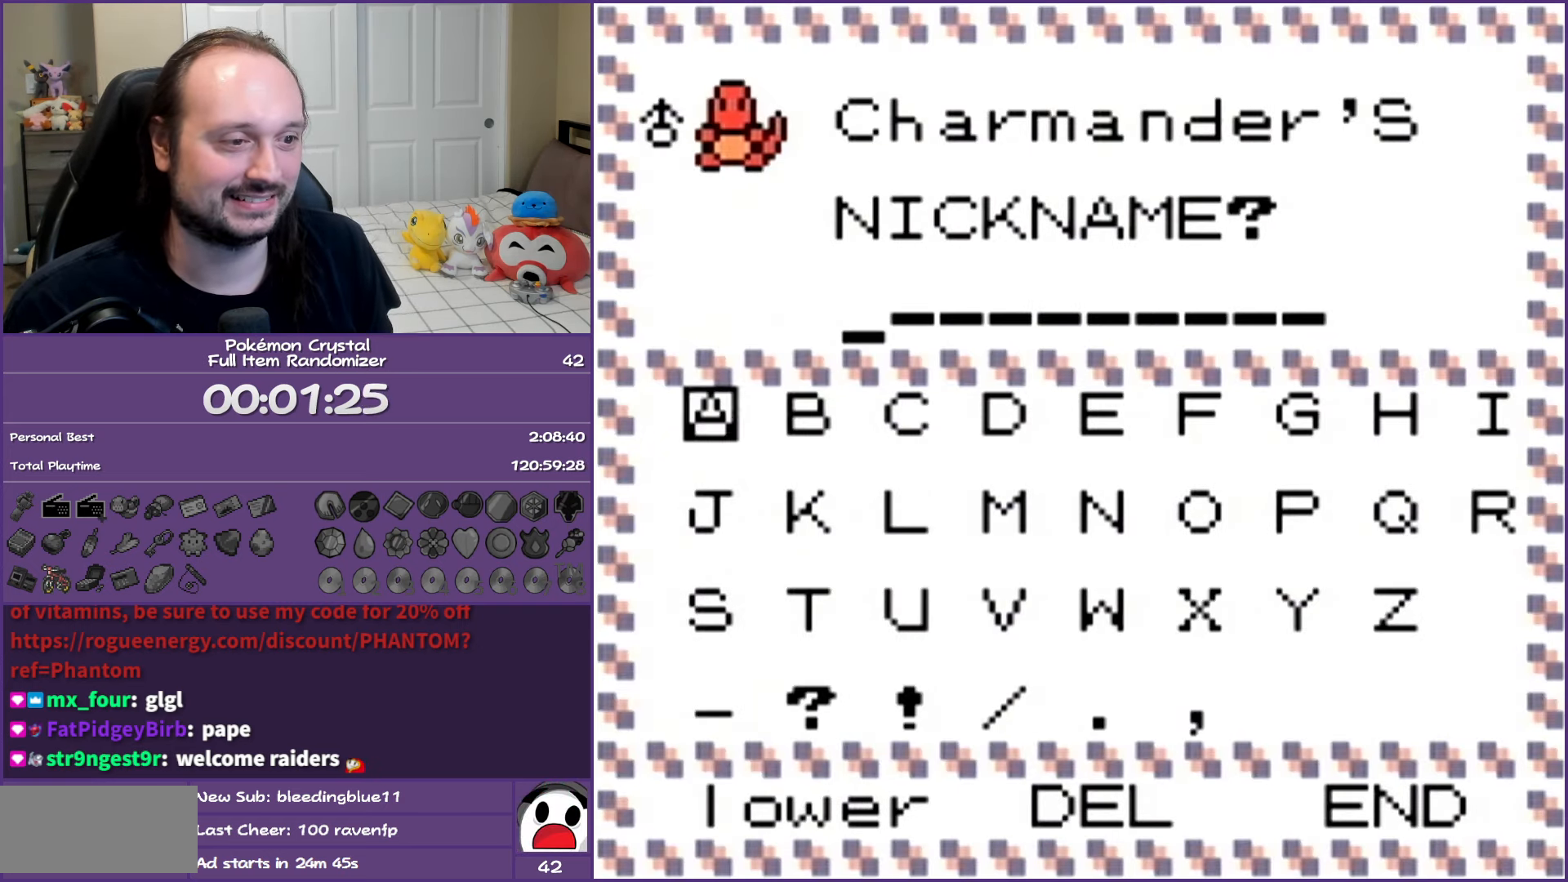
{"buttons": [], "events": [[67, "DPAD_RIGHT", "up"], [183, "DPAD_DOWN", "down"], [250, "DPAD_DOWN", "up"], [317, "DPAD_DOWN", "down"], [433, "DPAD_DOWN", "up"]]}
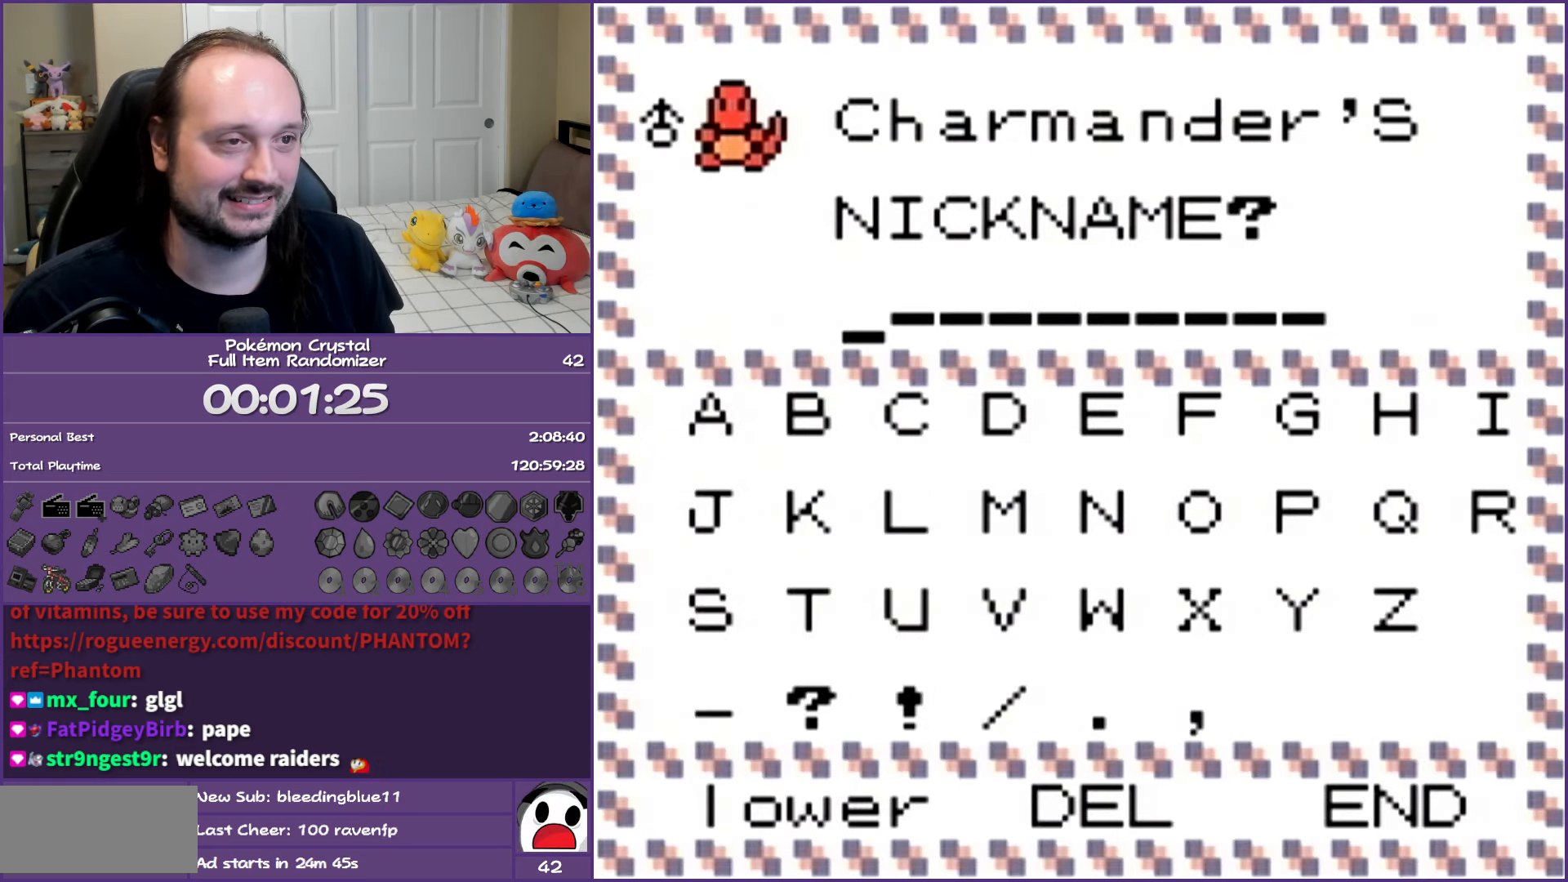
{"buttons": ["A"], "events": [[50, "DPAD_LEFT", "down"], [183, "DPAD_LEFT", "up"], [417, "A", "down"]]}
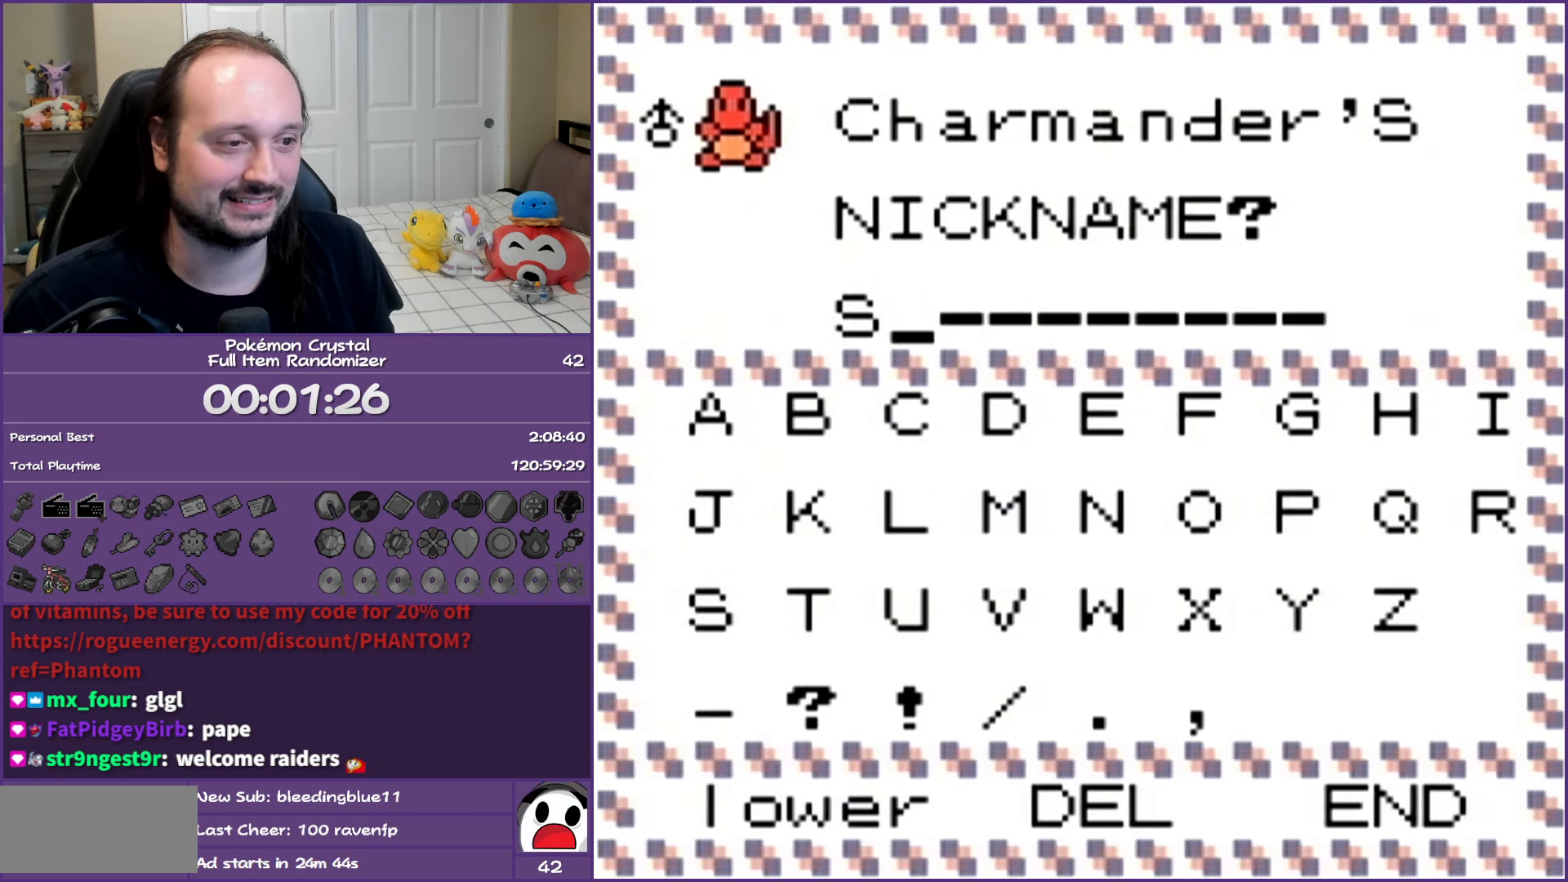
{"buttons": ["DPAD_UP"], "events": [[50, "A", "up"], [67, "DPAD_RIGHT", "down"], [167, "DPAD_RIGHT", "up"], [183, "A", "down"], [283, "A", "up"], [300, "DPAD_UP", "down"], [400, "DPAD_UP", "up"], [483, "DPAD_UP", "down"]]}
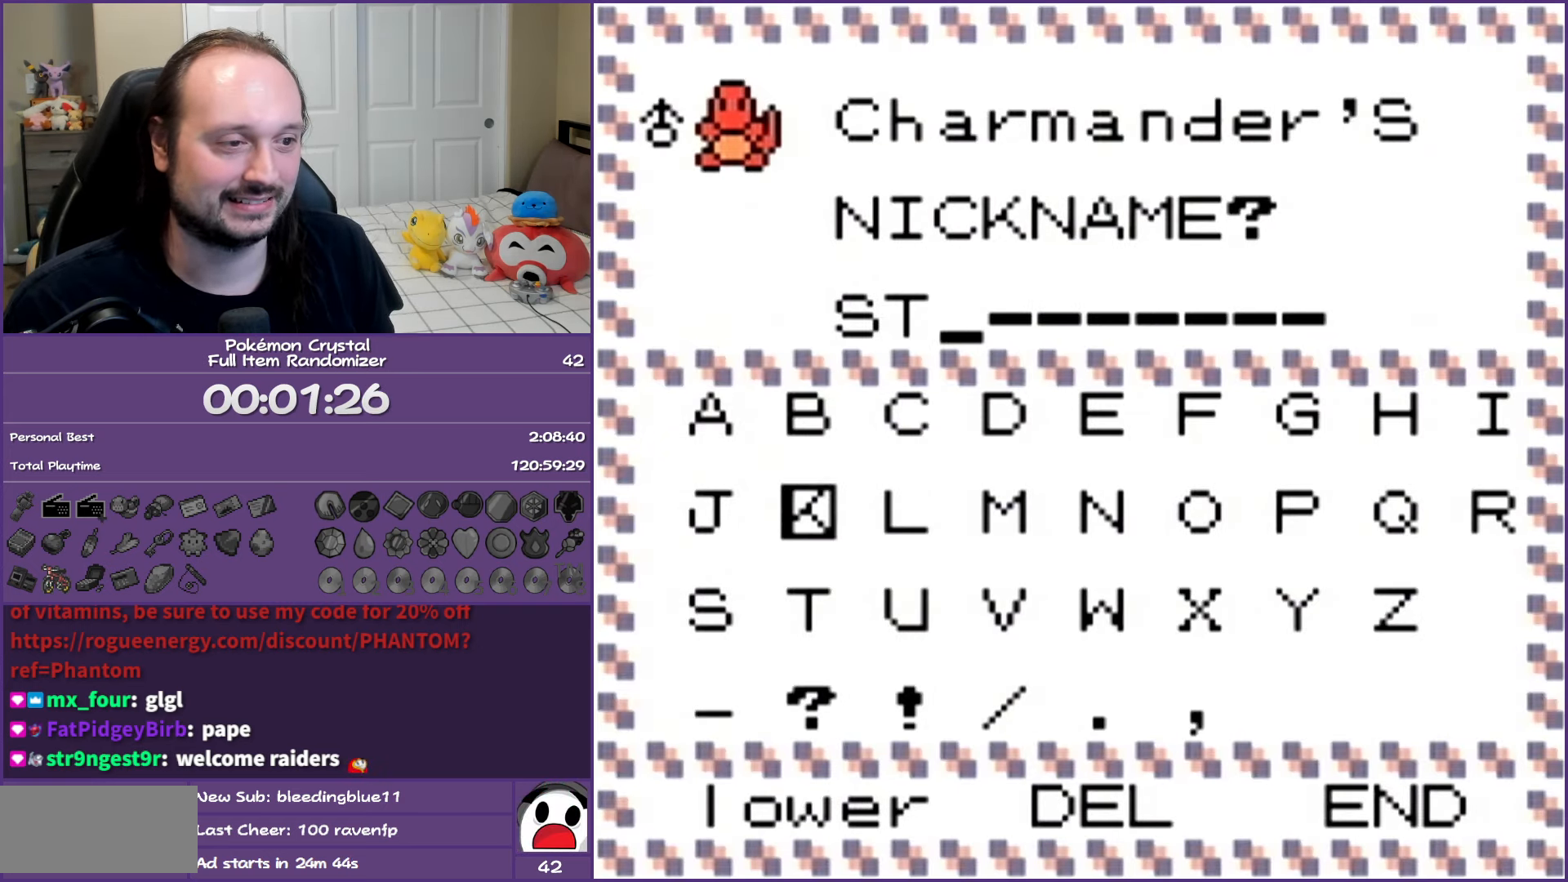
{"buttons": ["DPAD_LEFT"], "events": [[67, "DPAD_UP", "up"], [200, "DPAD_LEFT", "down"], [267, "DPAD_LEFT", "up"], [333, "A", "down"], [467, "A", "up"], [500, "DPAD_LEFT", "down"]]}
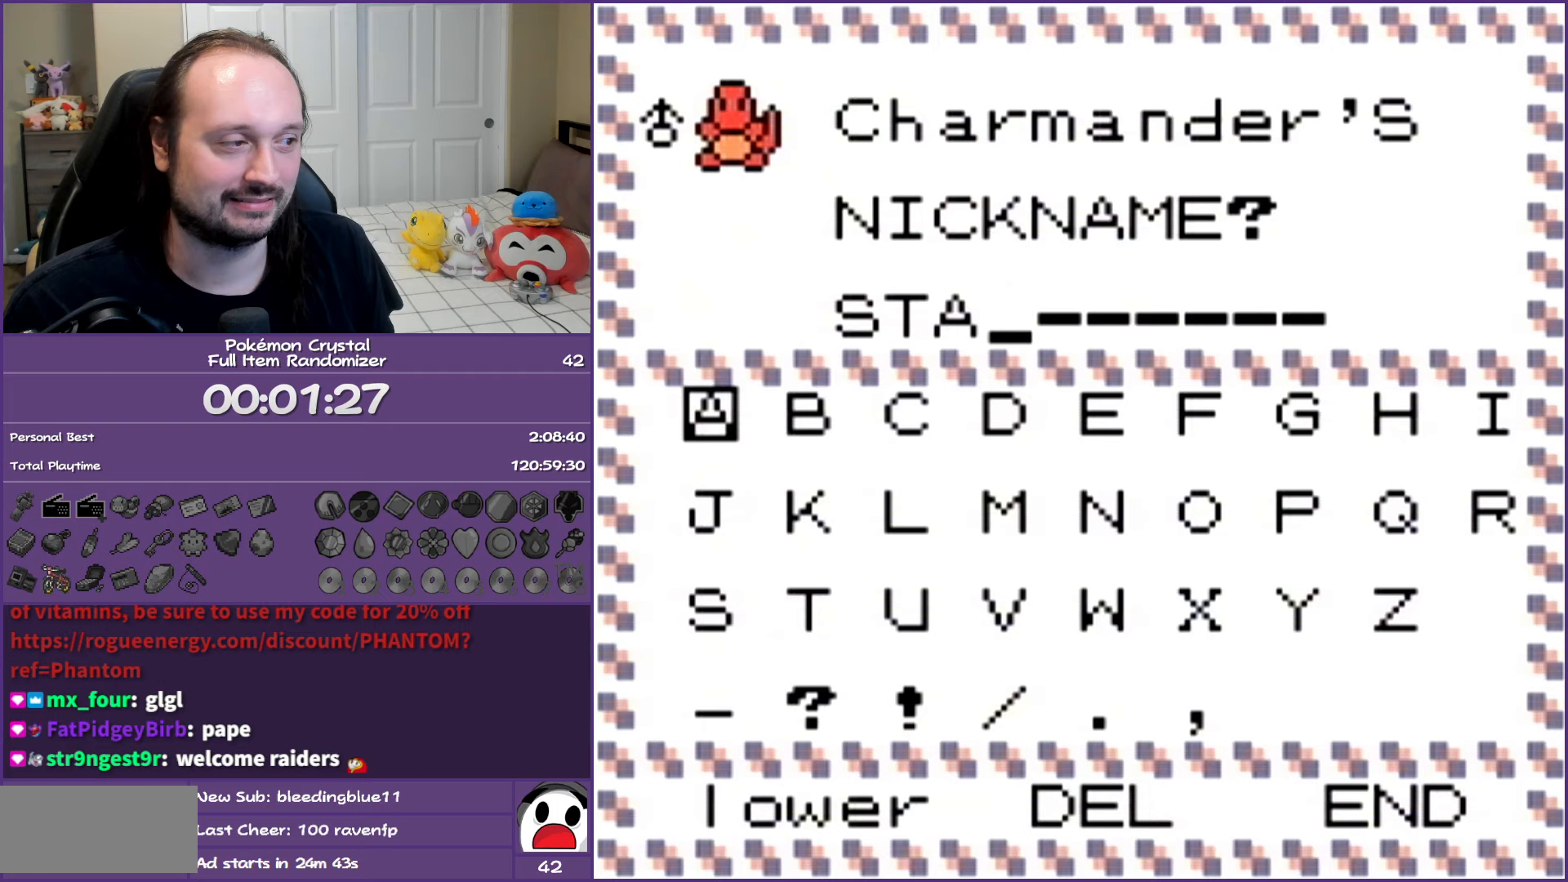
{"buttons": ["A"], "events": [[67, "DPAD_LEFT", "up"], [283, "DPAD_DOWN", "down"], [383, "DPAD_DOWN", "up"], [417, "A", "down"]]}
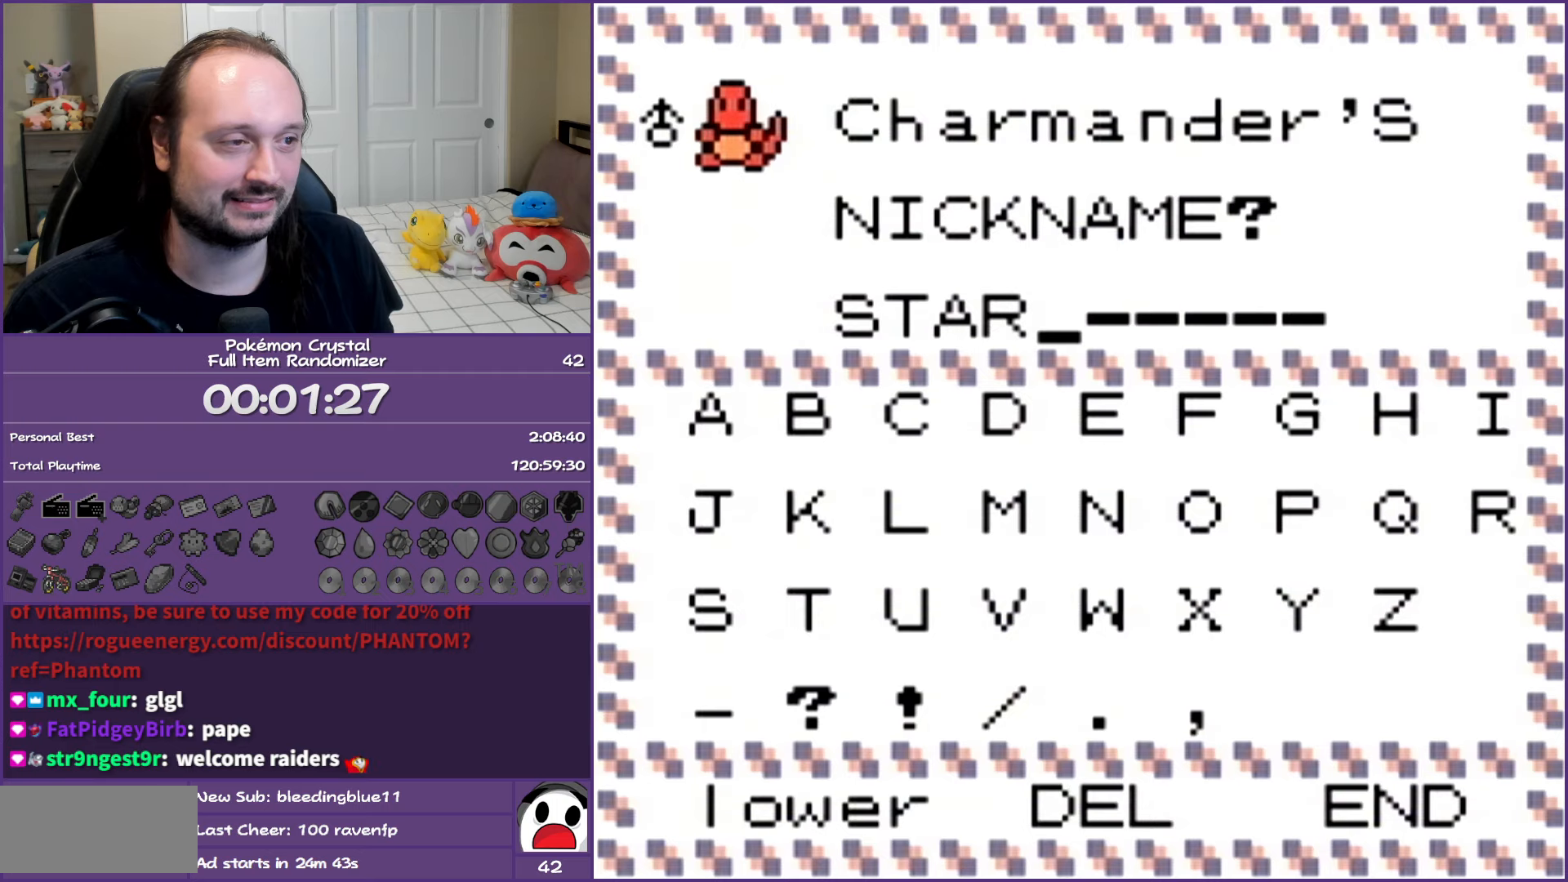
{"buttons": [], "events": [[17, "A", "up"], [267, "START", "down"], [400, "START", "up"]]}
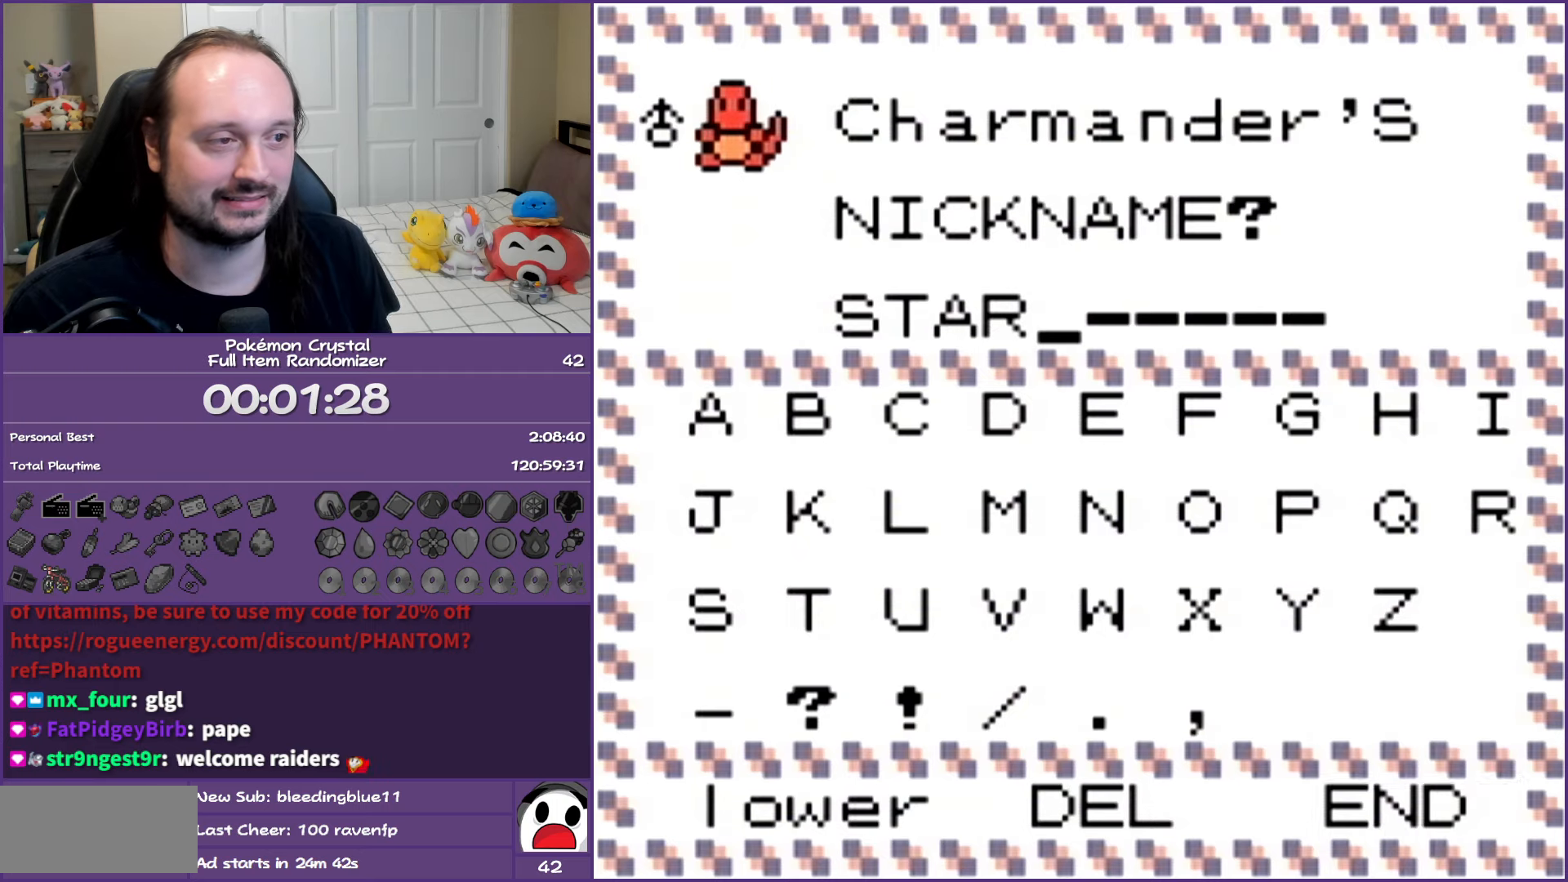
{"buttons": ["A"], "events": [[33, "A", "down"]]}
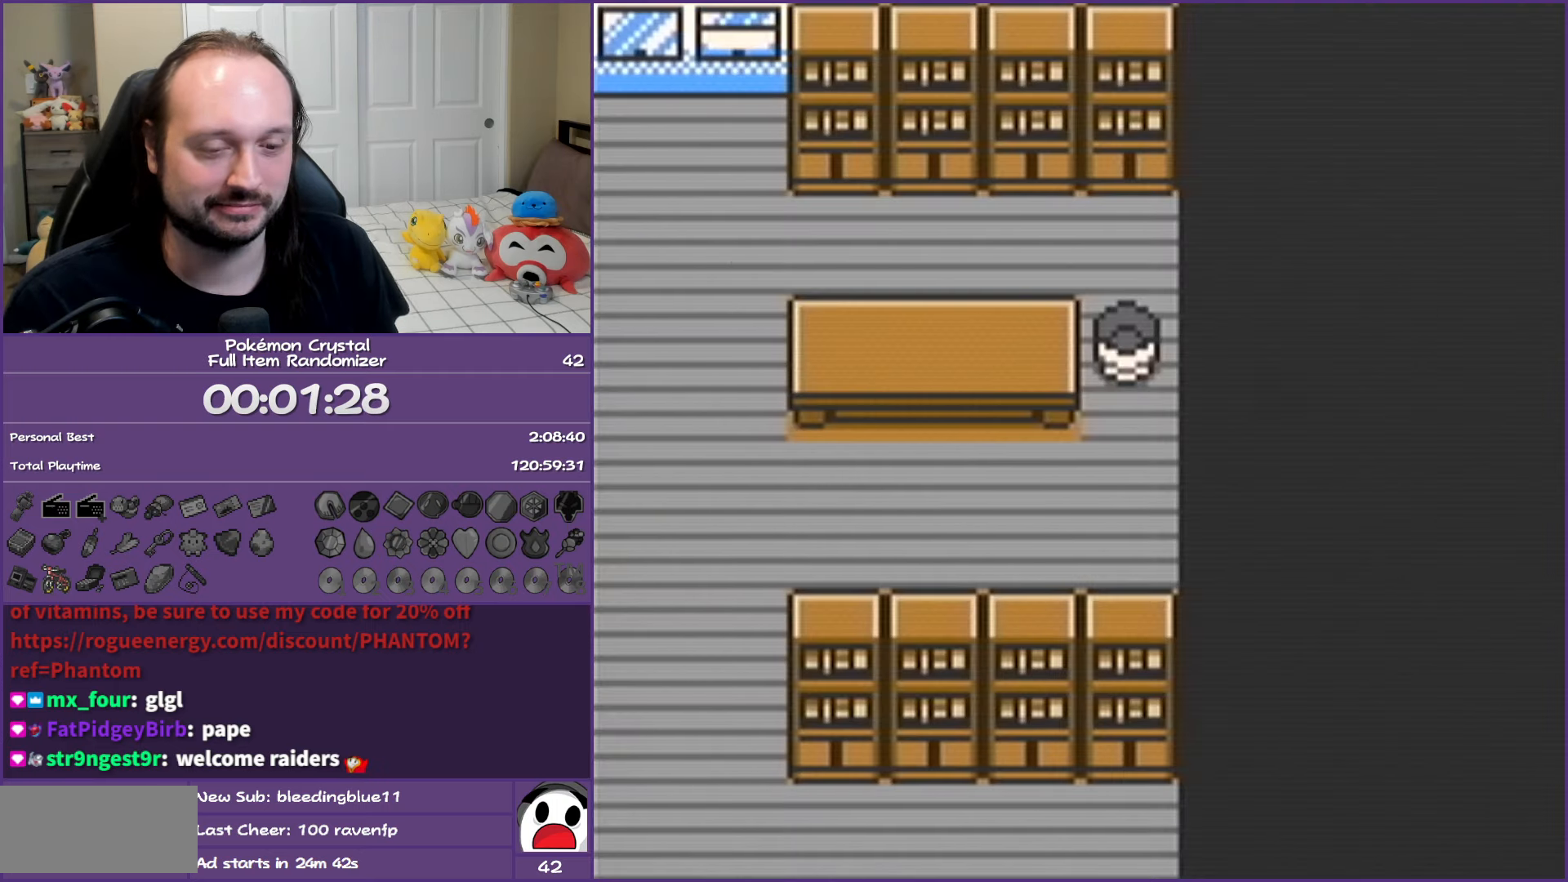
{"buttons": ["A"], "events": []}